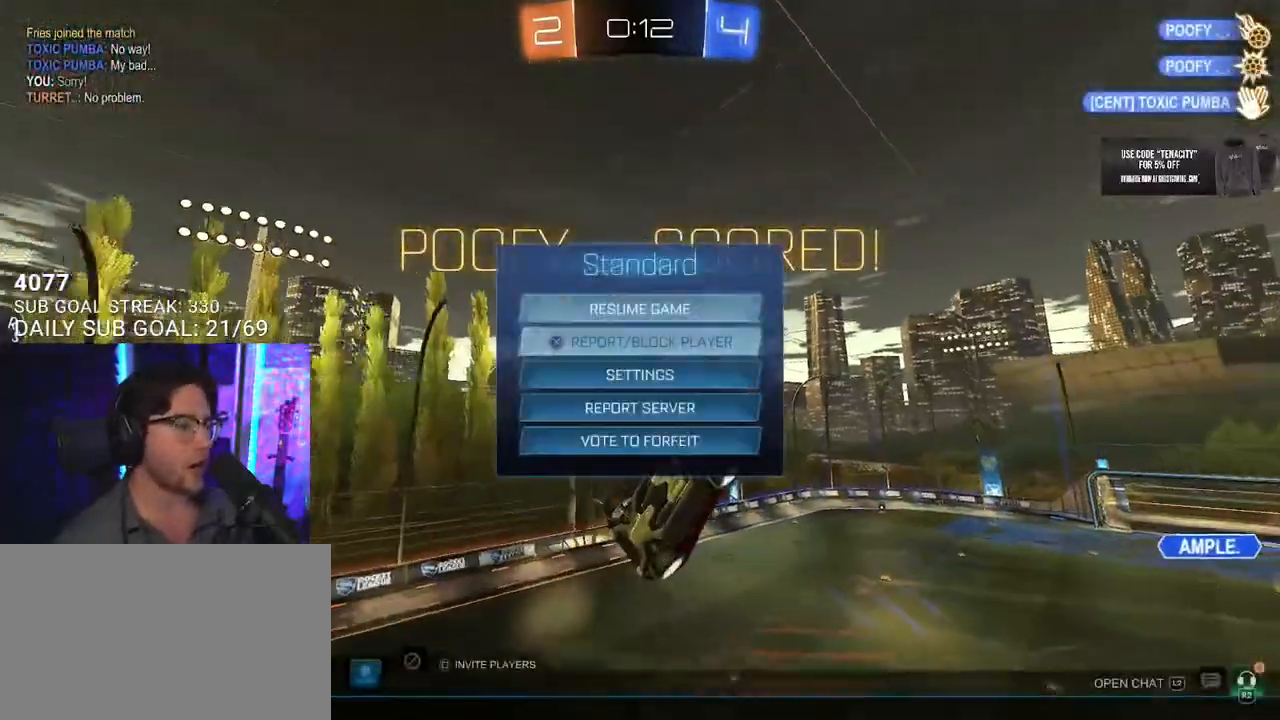
Gameplay with a controller (PlayStation layout); each line is a JSON object with the inputs held at the frame after it. "events" lists button and stick changes between this image and that frame as [ms after this image, input, new state], when the widget could be followed in between. Not read: L1 R1.
{"buttons": [], "left_stick": "center", "right_stick": "center", "events": [[83, "DPAD_DOWN", "down"], [133, "DPAD_DOWN", "up"], [200, "DPAD_DOWN", "down"], [233, "DPAD_DOWN", "up"], [317, "DPAD_DOWN", "down"], [383, "DPAD_DOWN", "up"]]}
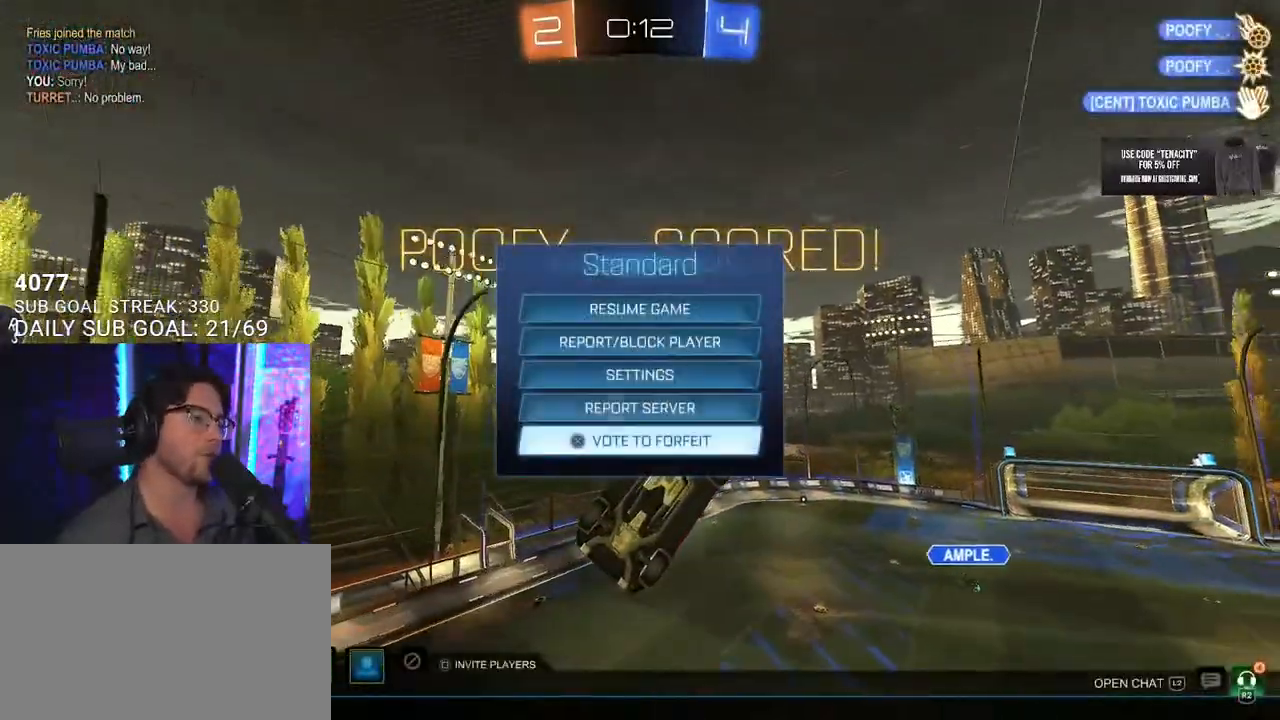
{"buttons": [], "left_stick": "center", "right_stick": "center", "events": [[33, "CIRCLE", "down"], [117, "CIRCLE", "up"], [183, "DPAD_DOWN", "down"], [233, "DPAD_DOWN", "up"], [333, "DPAD_DOWN", "down"], [383, "DPAD_DOWN", "up"]]}
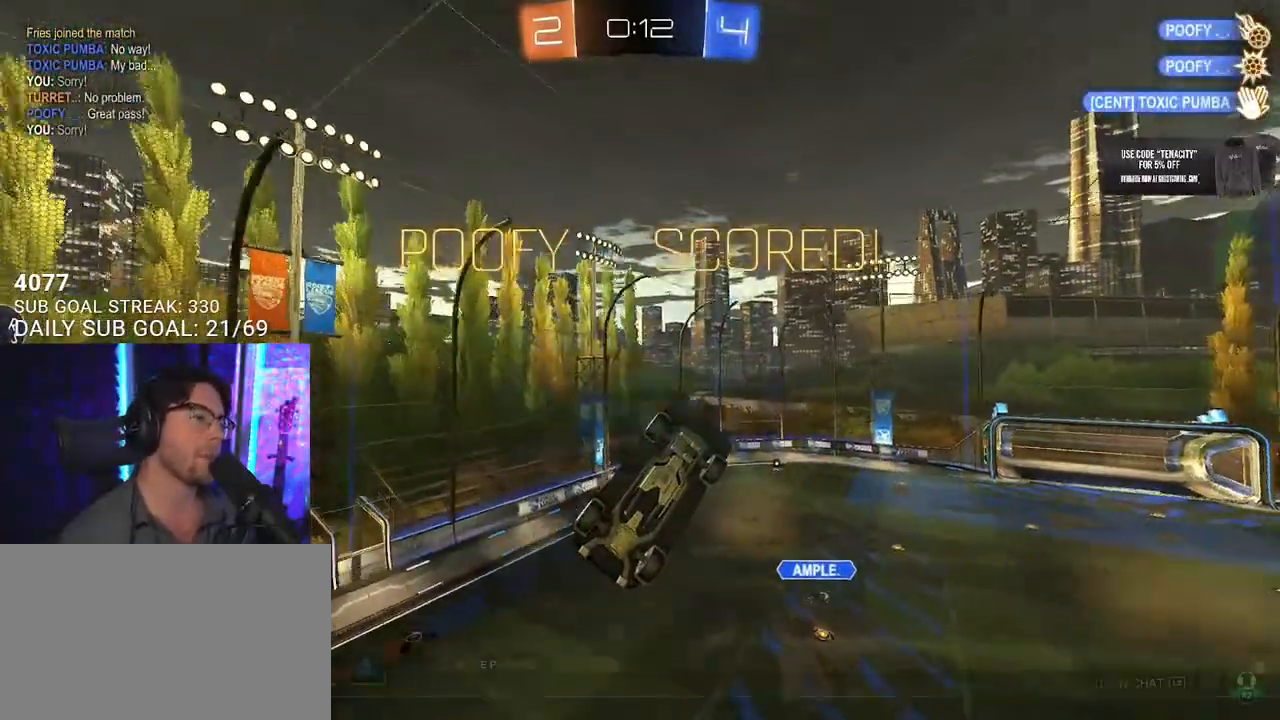
{"buttons": ["DPAD_DOWN"], "left_stick": "center", "right_stick": "center", "events": [[100, "DPAD_DOWN", "down"], [167, "DPAD_DOWN", "up"], [250, "DPAD_DOWN", "down"], [317, "DPAD_DOWN", "up"], [367, "DPAD_DOWN", "down"], [433, "DPAD_DOWN", "up"], [483, "DPAD_DOWN", "down"]]}
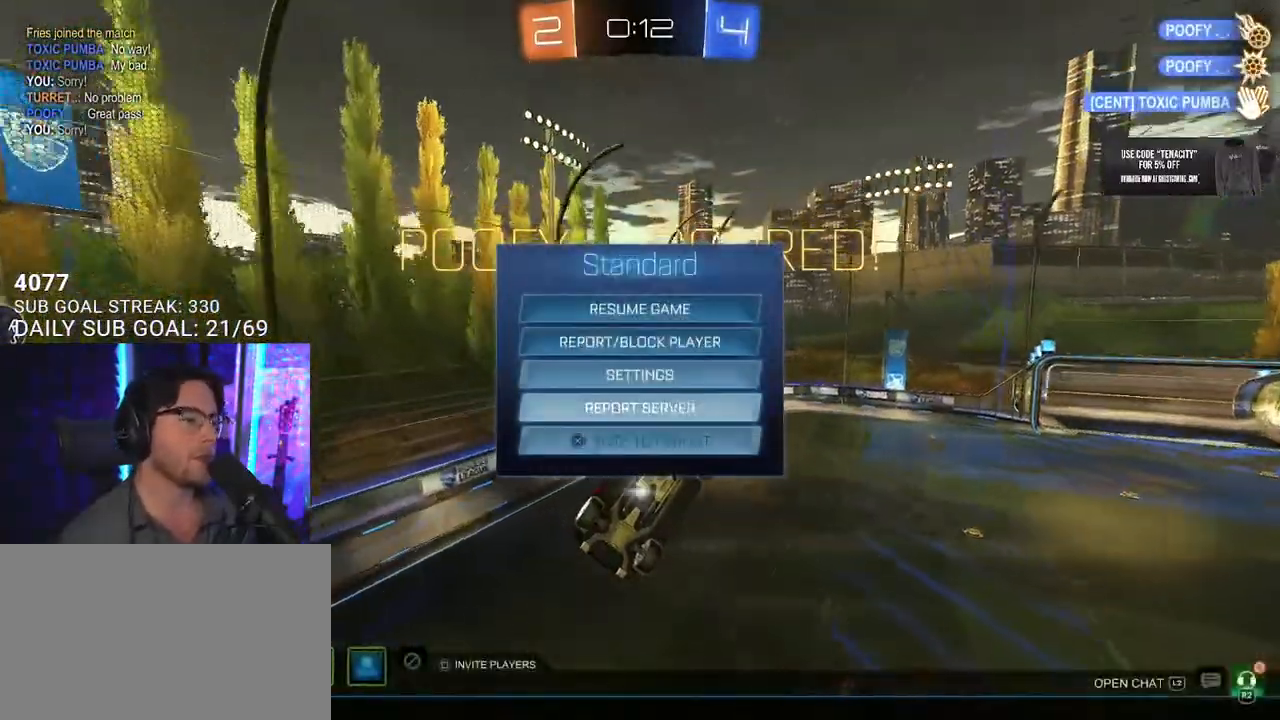
{"buttons": [], "left_stick": "center", "right_stick": "center", "events": [[50, "DPAD_DOWN", "up"], [117, "CROSS", "down"], [200, "CROSS", "up"]]}